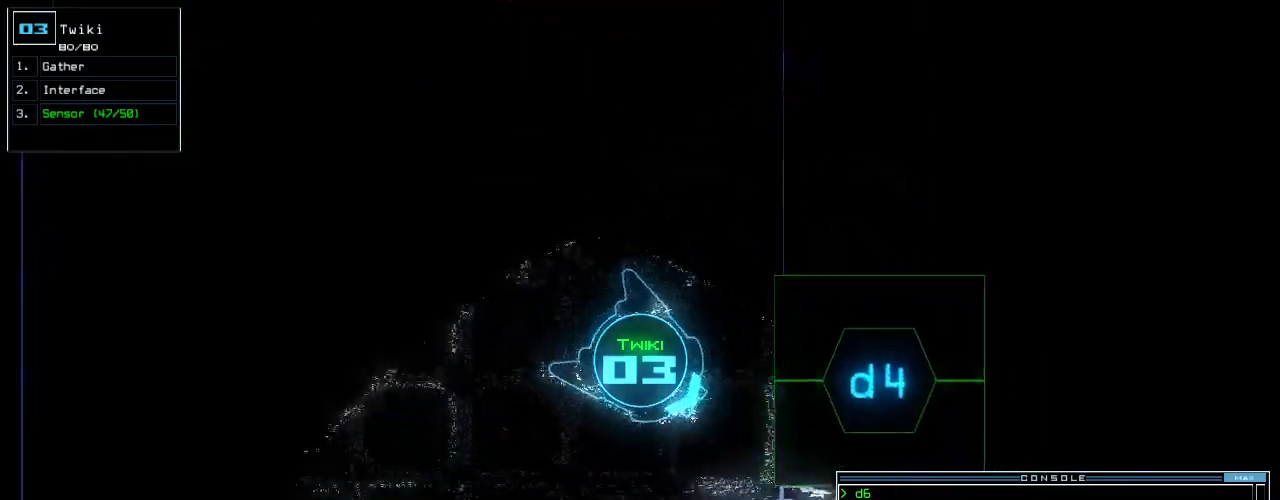
Gameplay with keyboard; each line is a JSON object with the keys held at the frame after it. "events" lists presses ("down") and releases ("up") of ".", "0", "1", "2", "3", "4", "5", "6", "7", "8", "9", "a", "b", "backspace", "c", "caps_lock", "comma", "ctrl_l", "ctrl_r", "d", "down", "e", "equals", "escape", "f", "f10", "g", "h", "i", "j", "k", "l", "left", "m", "minus", "n", "o", "p", "q", "quote", "r", "return", "right", "s", "semicolon", "shift_l", "shift_r", "space", "t", "tab", "tilde", "u", "up", "v", "w", "x", "y" and "z" between this image and that frame as [ms after this image, input, new state], when the widget could be followed in between. No other keys are recorded. Mouse input is not recorded.
{"keys": ["up"], "events": [[40, "left", "down"], [80, "d", "down"], [180, "d", "up"], [200, "left", "up"], [240, "up", "up"], [300, "4", "down"], [300, "return", "down"], [380, "return", "up"], [400, "4", "up"], [500, "up", "down"]]}
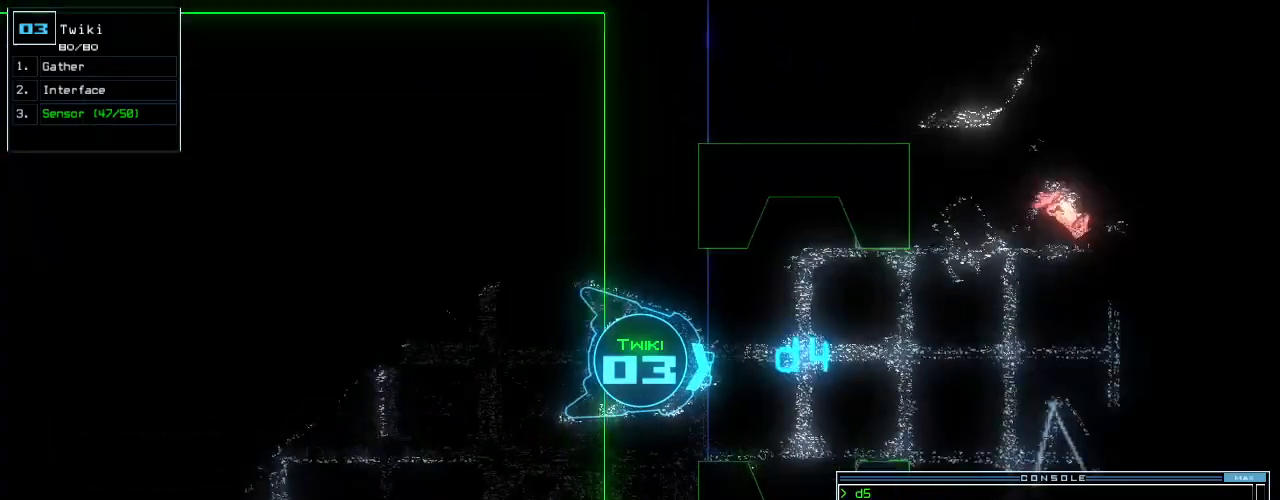
{"keys": ["down"], "events": [[100, "left", "down"], [220, "left", "up"], [320, "up", "up"], [400, "down", "down"]]}
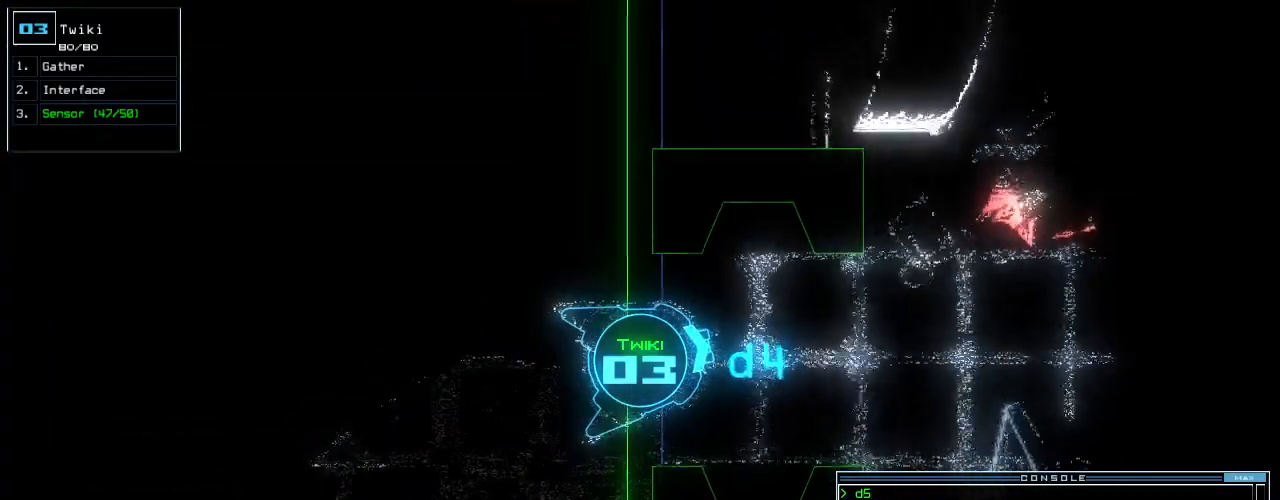
{"keys": ["down", "right"], "events": [[20, "d", "down"], [100, "d", "up"], [220, "4", "down"], [260, "return", "down"], [340, "4", "up"], [340, "return", "up"], [480, "right", "down"]]}
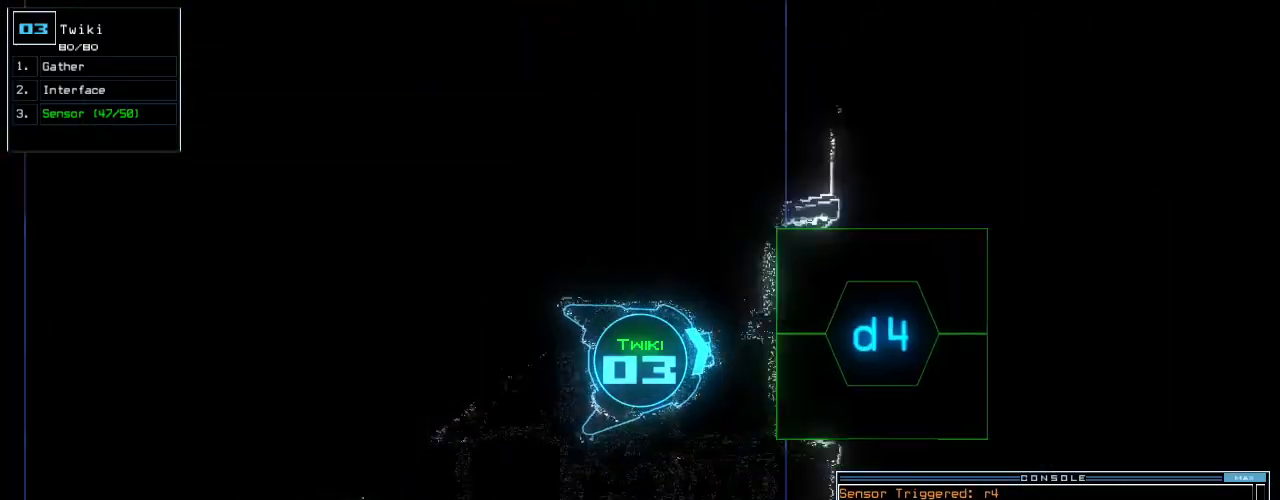
{"keys": ["right", "up"], "events": [[20, "down", "up"], [140, "up", "down"], [220, "ctrl_l", "down"], [320, "ctrl_l", "up"]]}
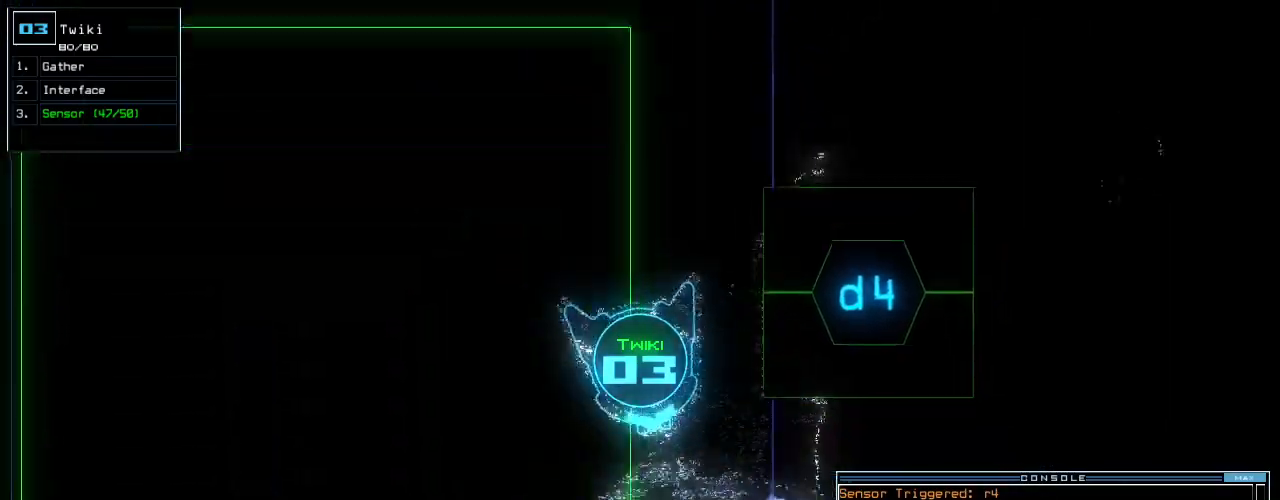
{"keys": ["up"], "events": [[60, "right", "up"]]}
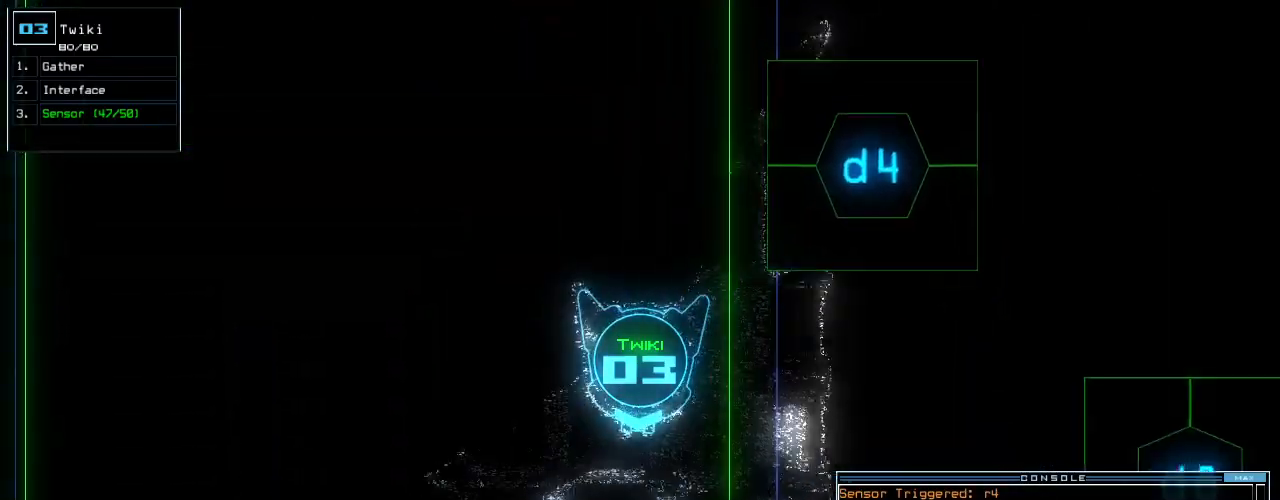
{"keys": ["up"], "events": []}
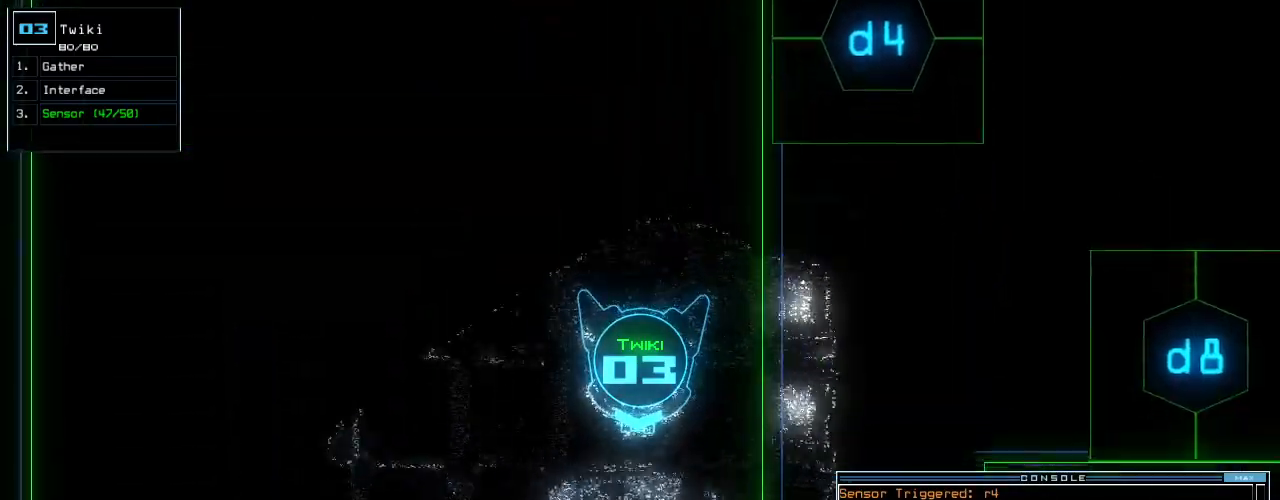
{"keys": ["d", "up"], "events": [[500, "d", "down"]]}